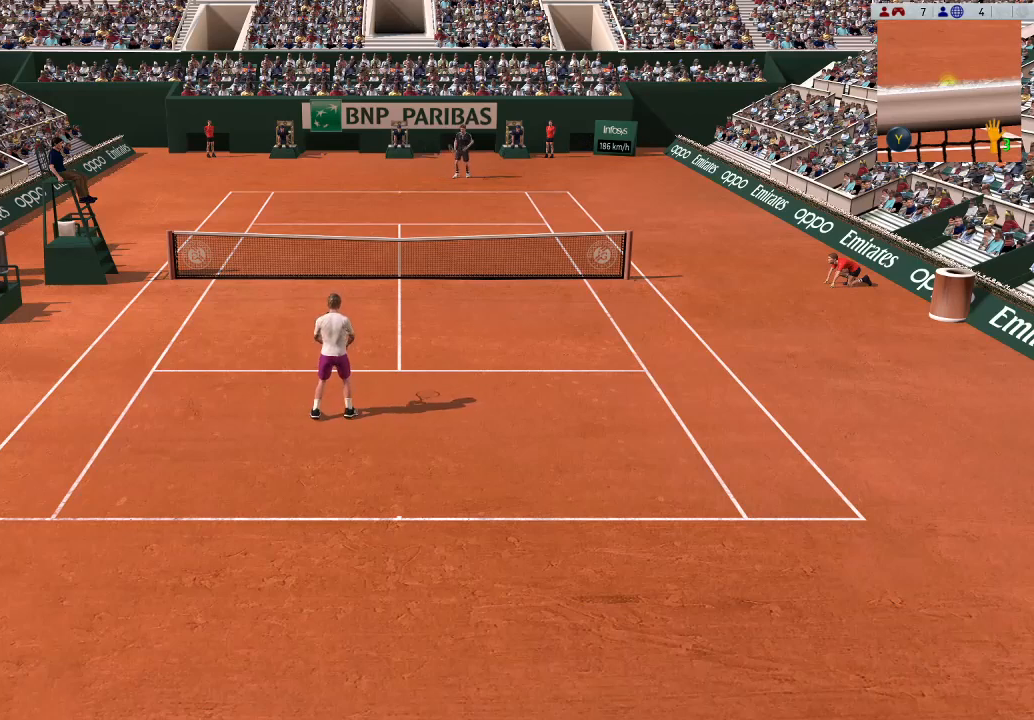
Gameplay with a controller (Xbox layout); each line is a JSON object with the inputs held at the frame after it. "events" lists button and stick changes between this image and that frame as [ms after this image, input, new state], when the widget could be followed in between. Not read: right_stick.
{"buttons": [], "left_stick": "center", "events": []}
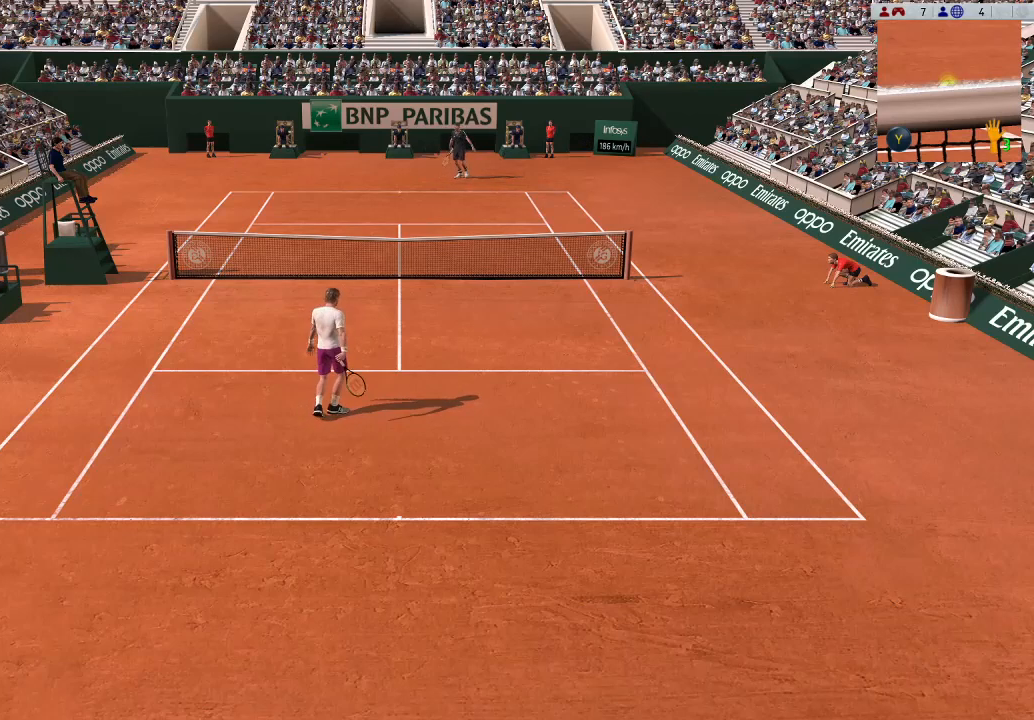
{"buttons": [], "left_stick": "center", "events": []}
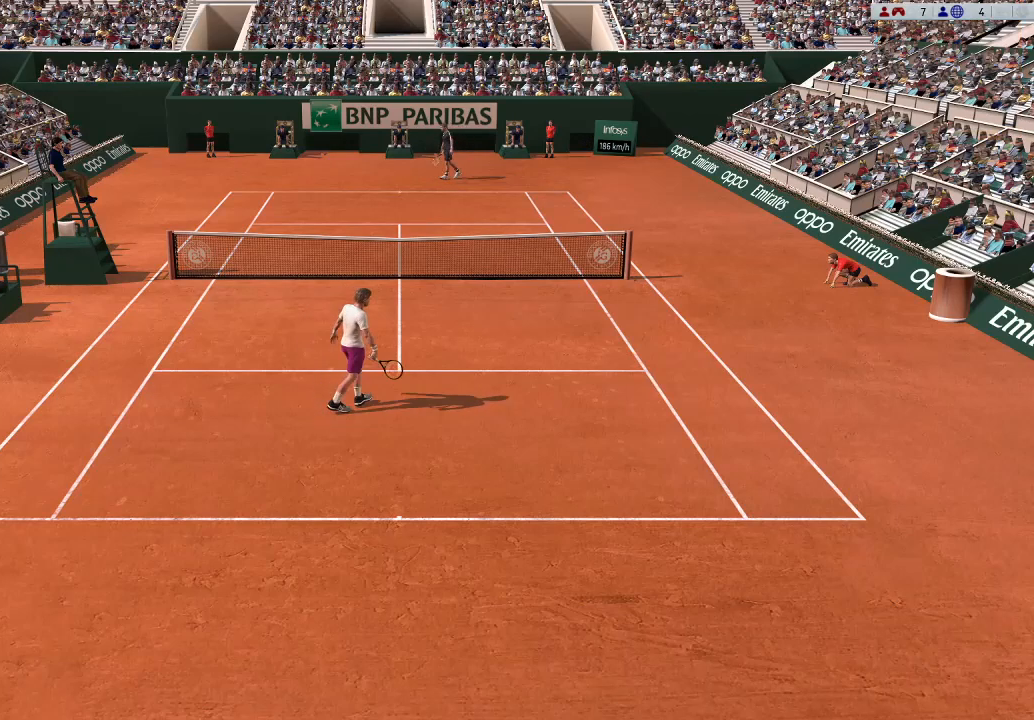
{"buttons": [], "left_stick": "center", "events": []}
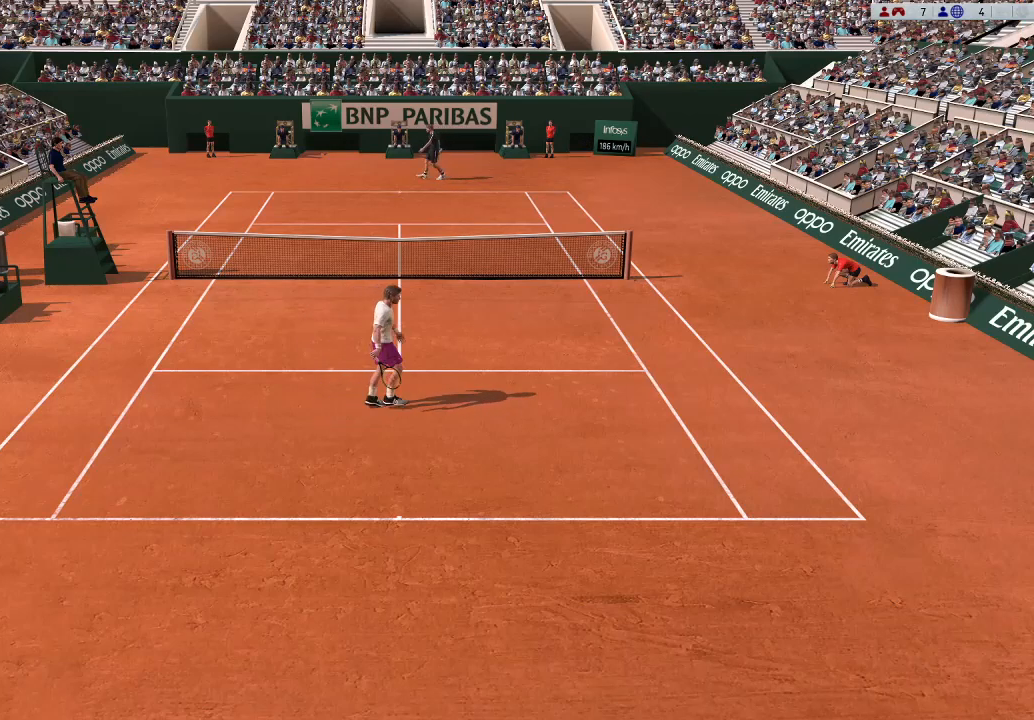
{"buttons": ["A"], "left_stick": "center", "events": [[500, "A", "down"]]}
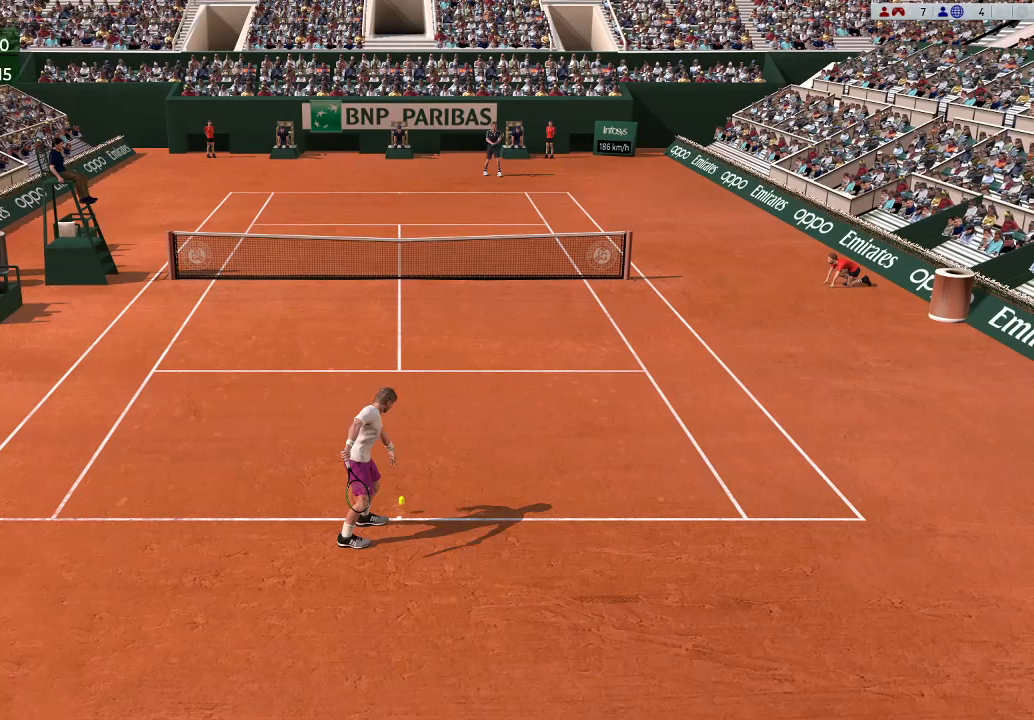
{"buttons": ["A"], "left_stick": "center", "events": []}
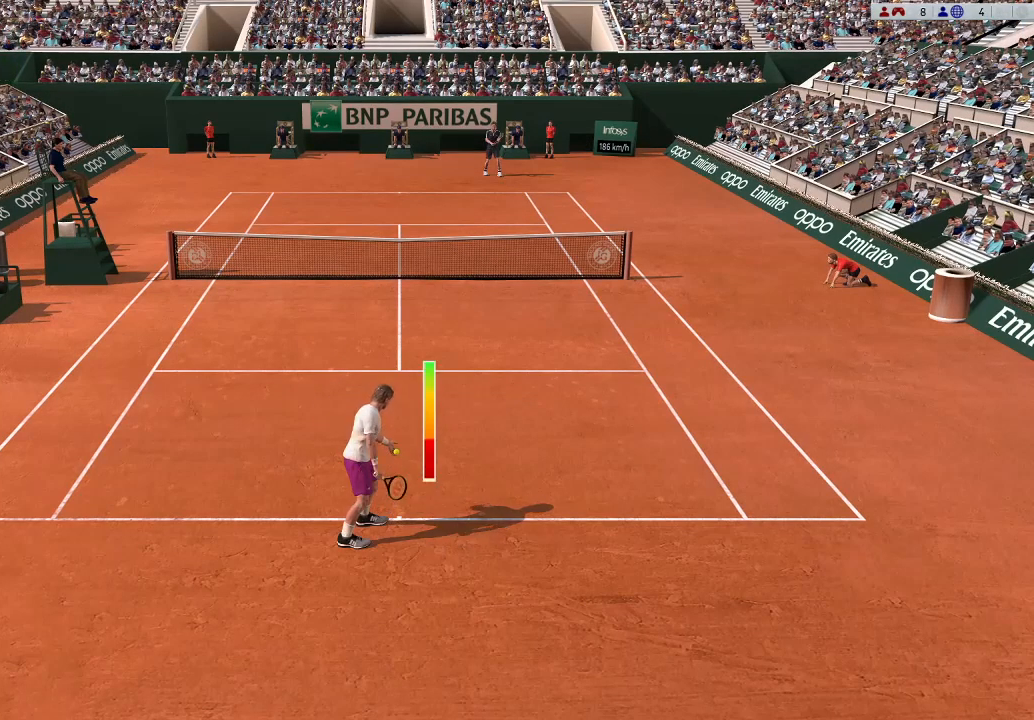
{"buttons": ["A"], "left_stick": "center", "events": []}
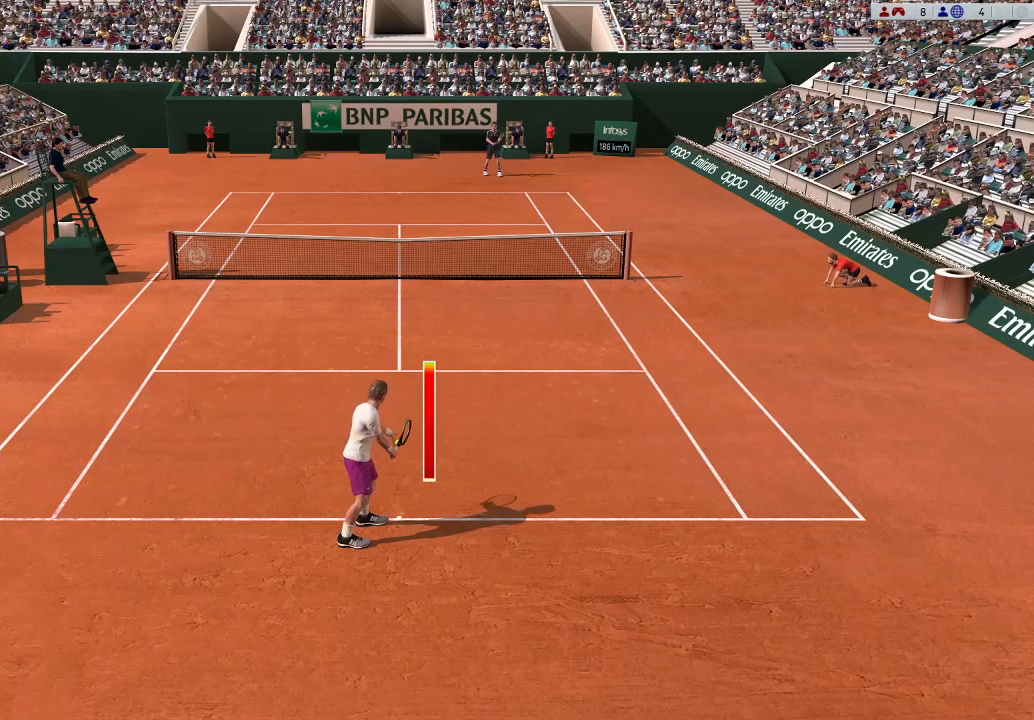
{"buttons": [], "left_stick": "up-left", "events": [[33, "A", "up"], [400, "B", "down"], [433, "left_stick", "up-left"], [467, "B", "up"]]}
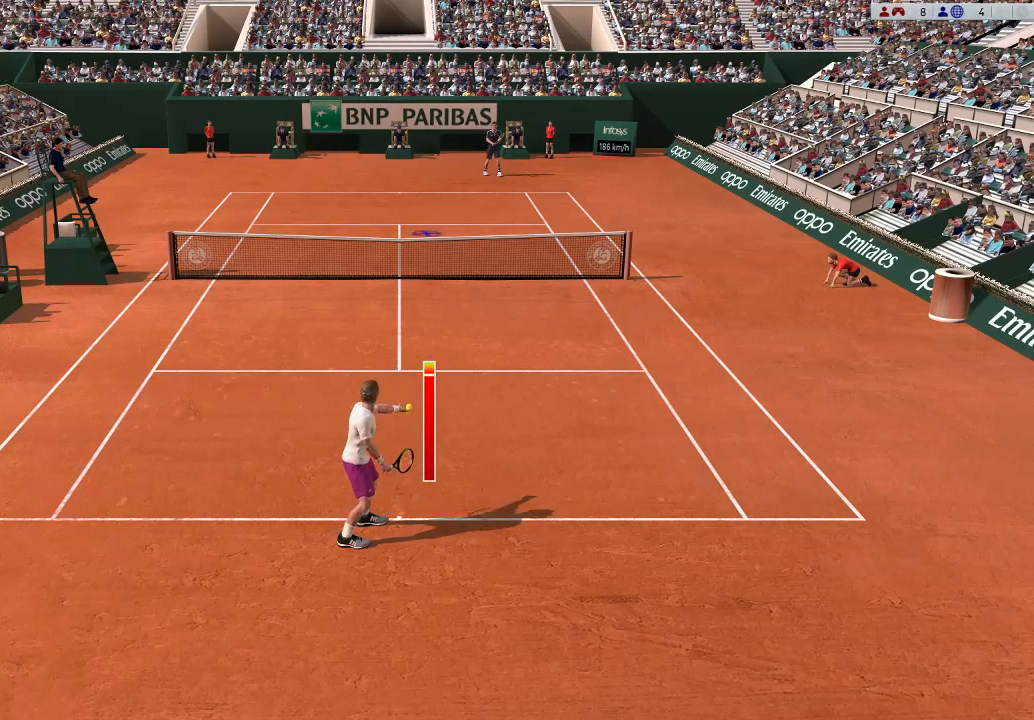
{"buttons": [], "left_stick": "up-left", "events": []}
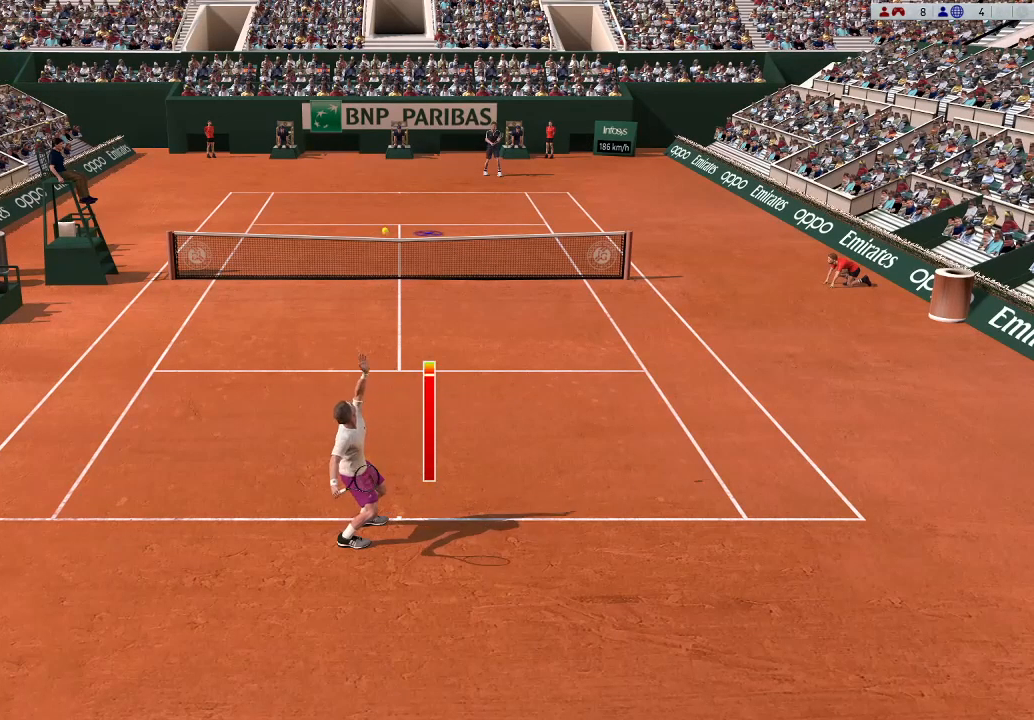
{"buttons": [], "left_stick": "up-left", "events": []}
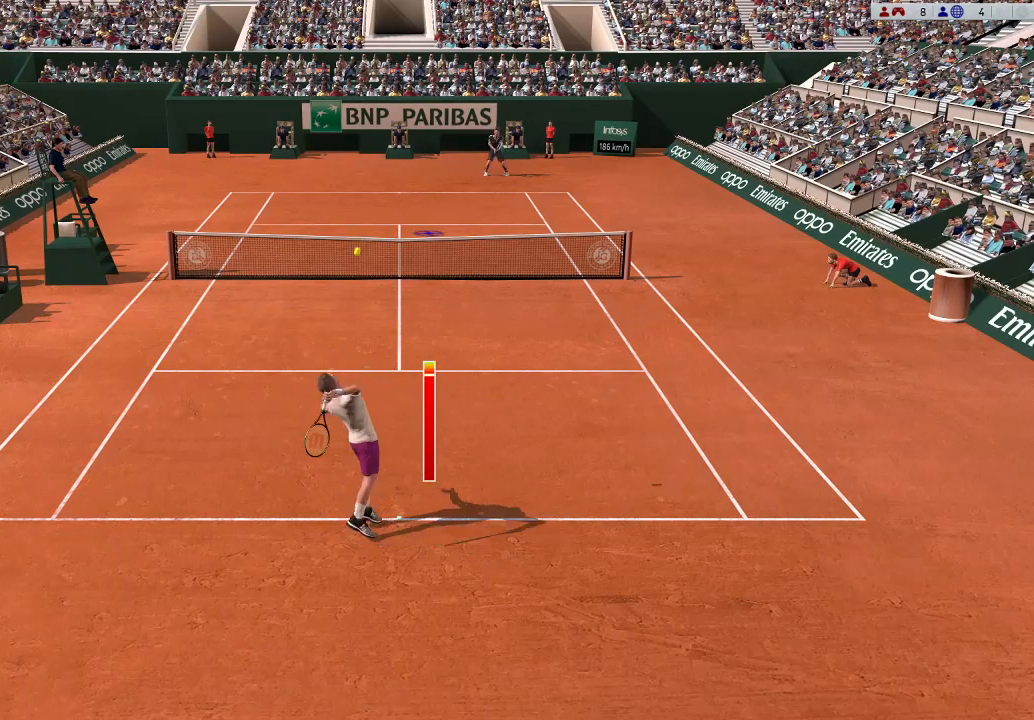
{"buttons": [], "left_stick": "center", "events": [[200, "left_stick", "center"]]}
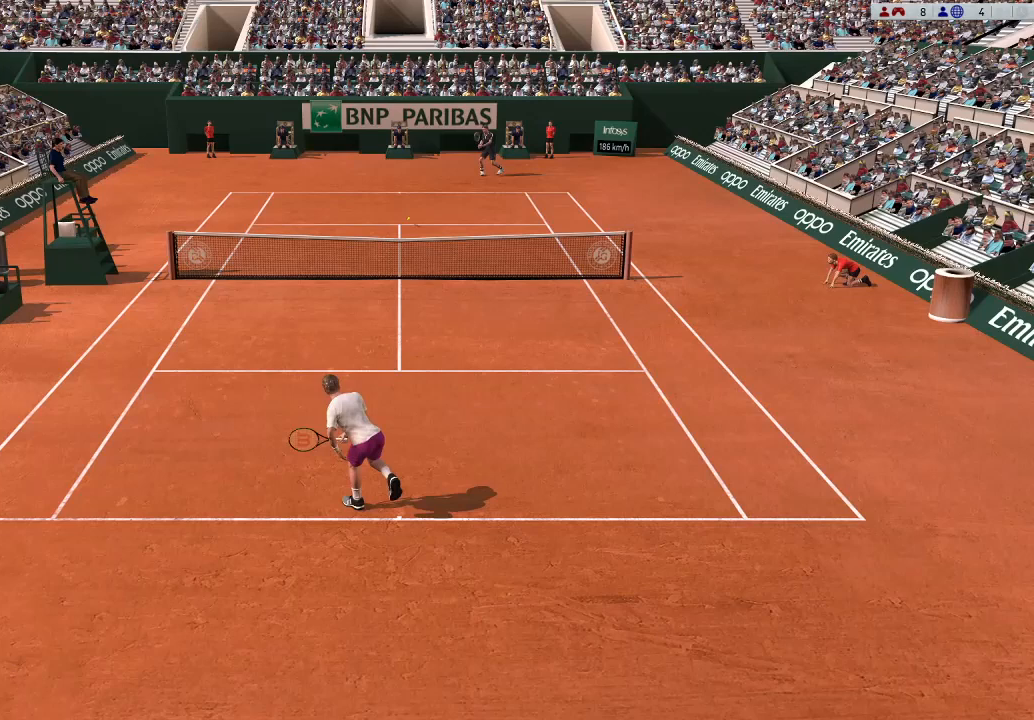
{"buttons": [], "left_stick": "center", "events": []}
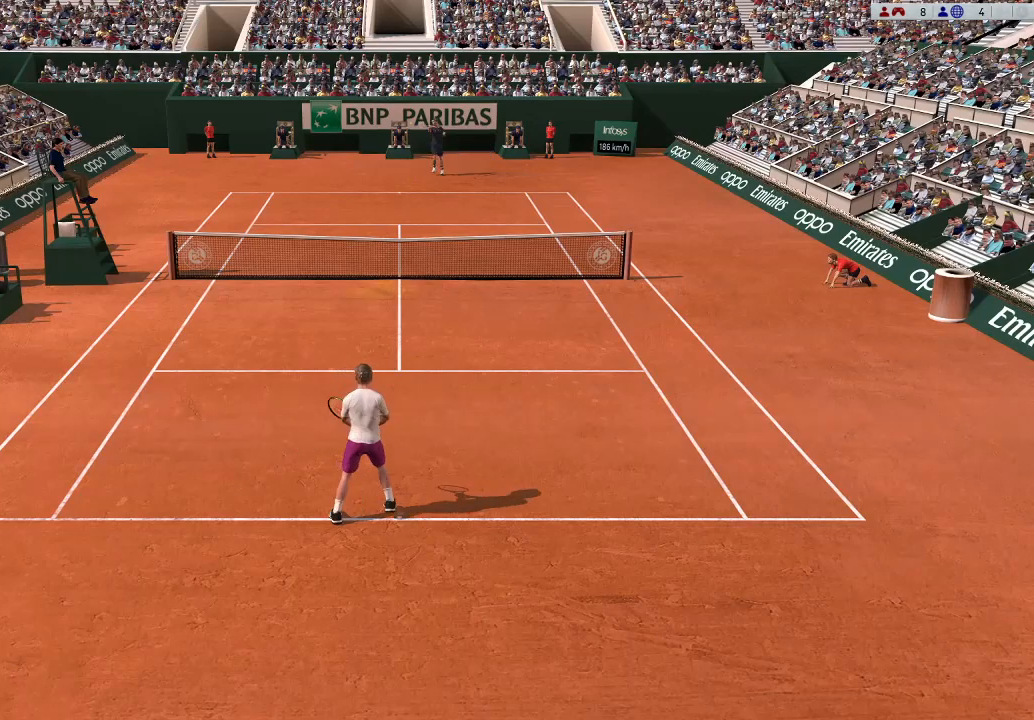
{"buttons": [], "left_stick": "center", "events": []}
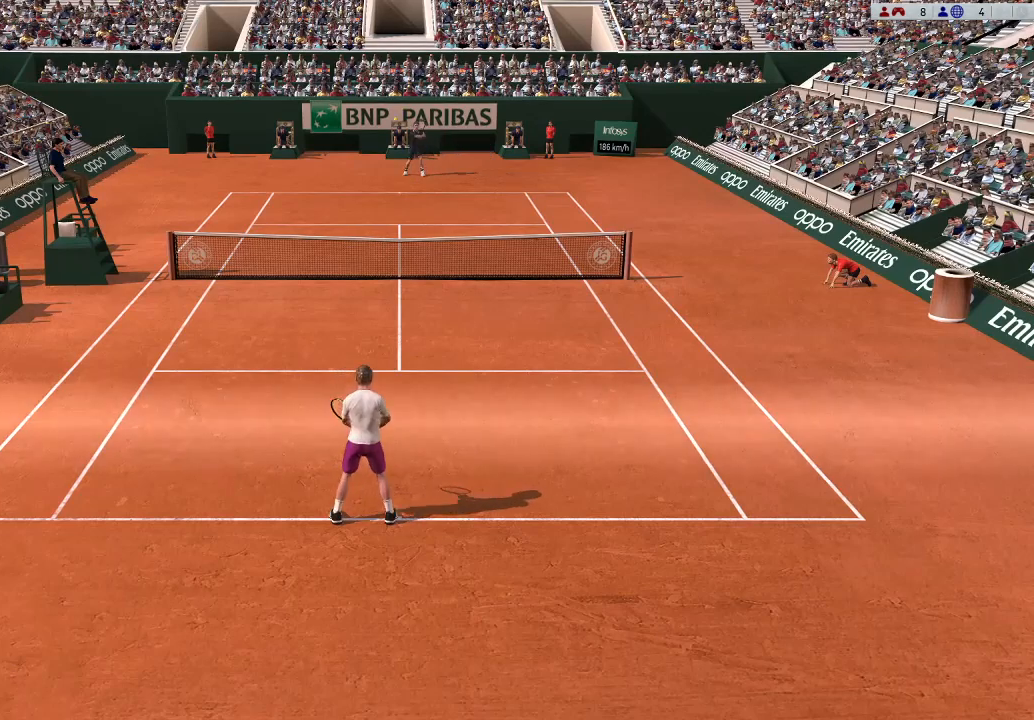
{"buttons": [], "left_stick": "center", "events": [[400, "A", "down"], [467, "A", "up"]]}
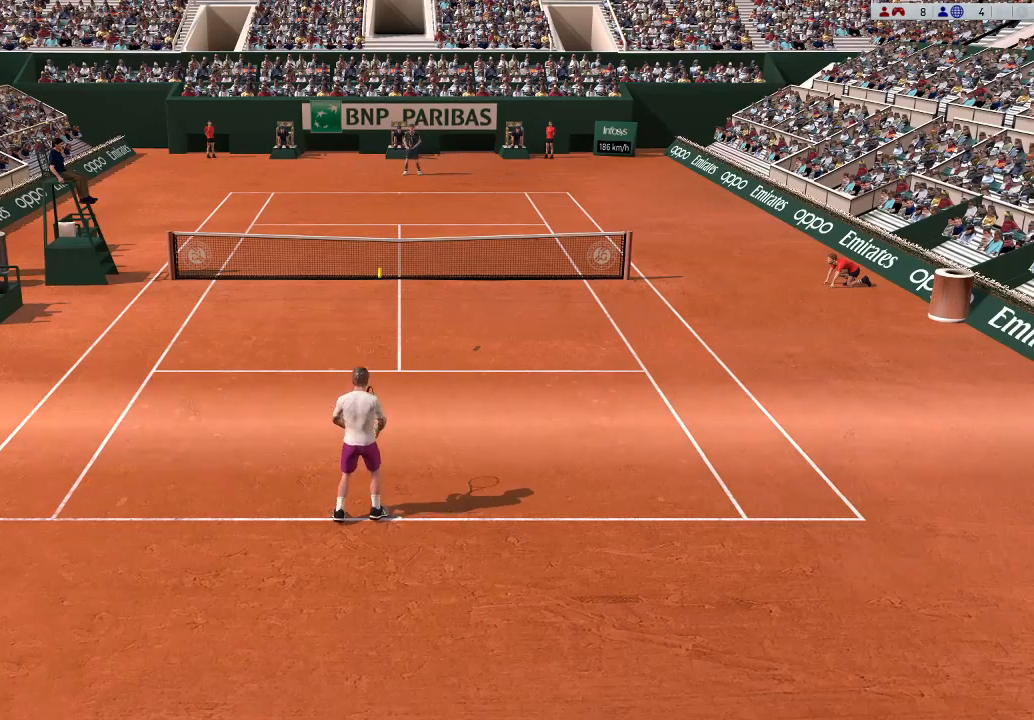
{"buttons": [], "left_stick": "center", "events": []}
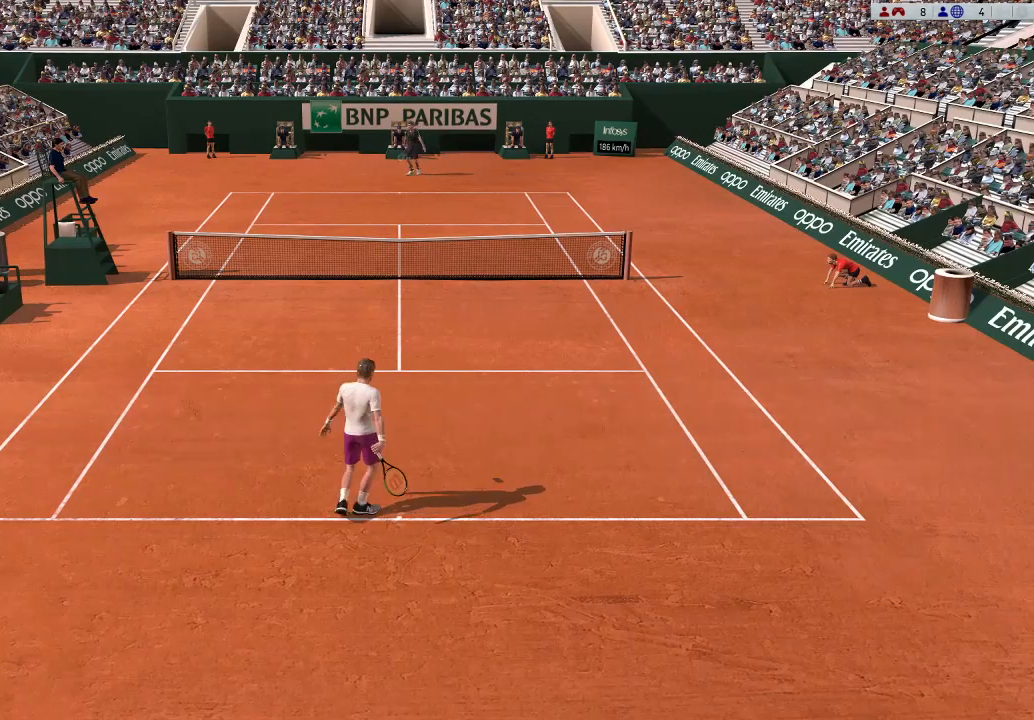
{"buttons": [], "left_stick": "center", "events": []}
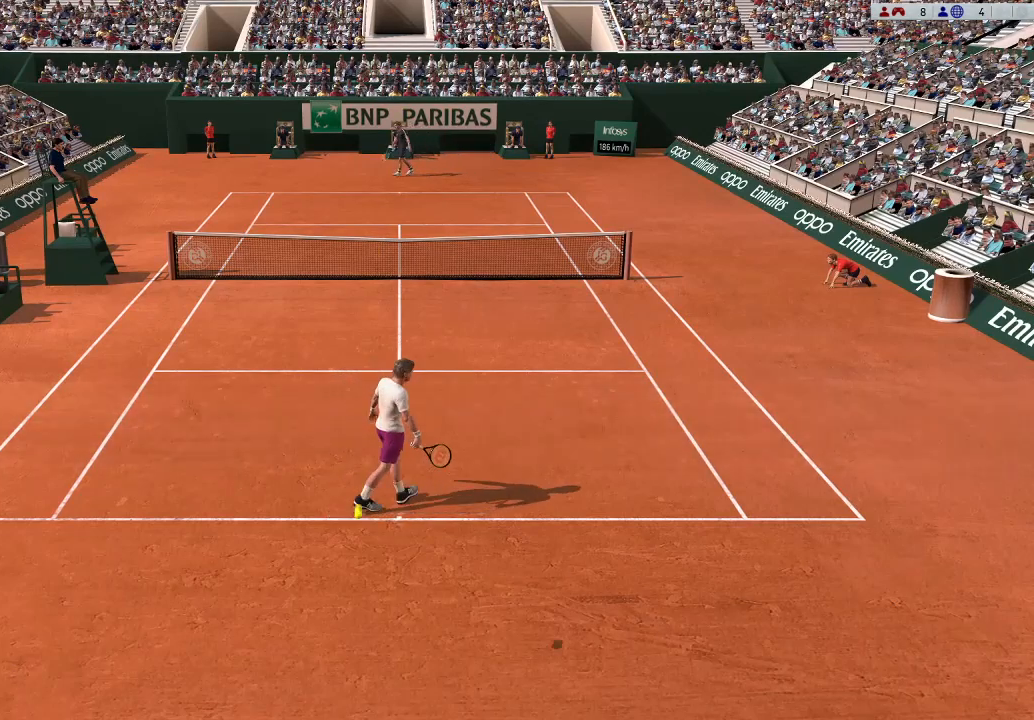
{"buttons": [], "left_stick": "center", "events": []}
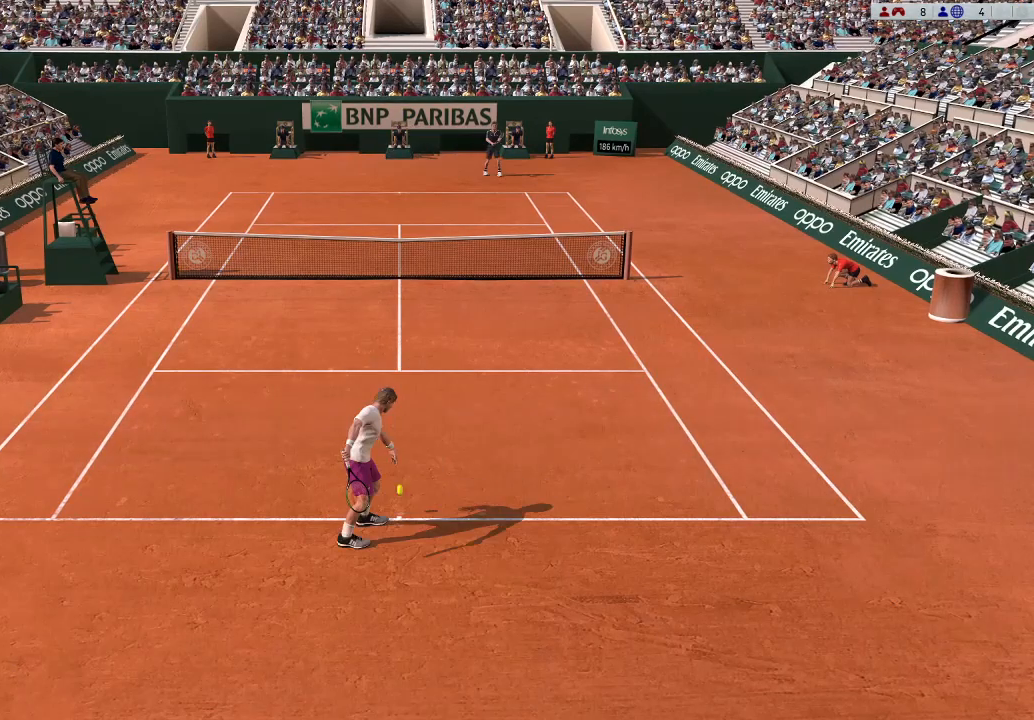
{"buttons": ["A"], "left_stick": "center", "events": [[167, "A", "down"]]}
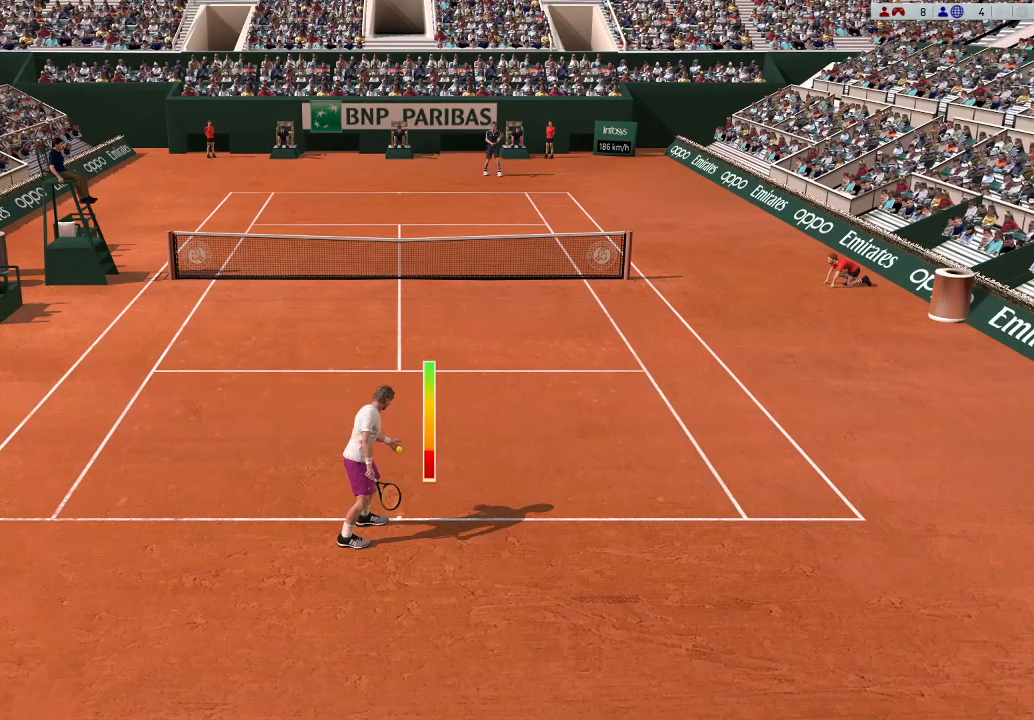
{"buttons": [], "left_stick": "center", "events": [[200, "A", "up"]]}
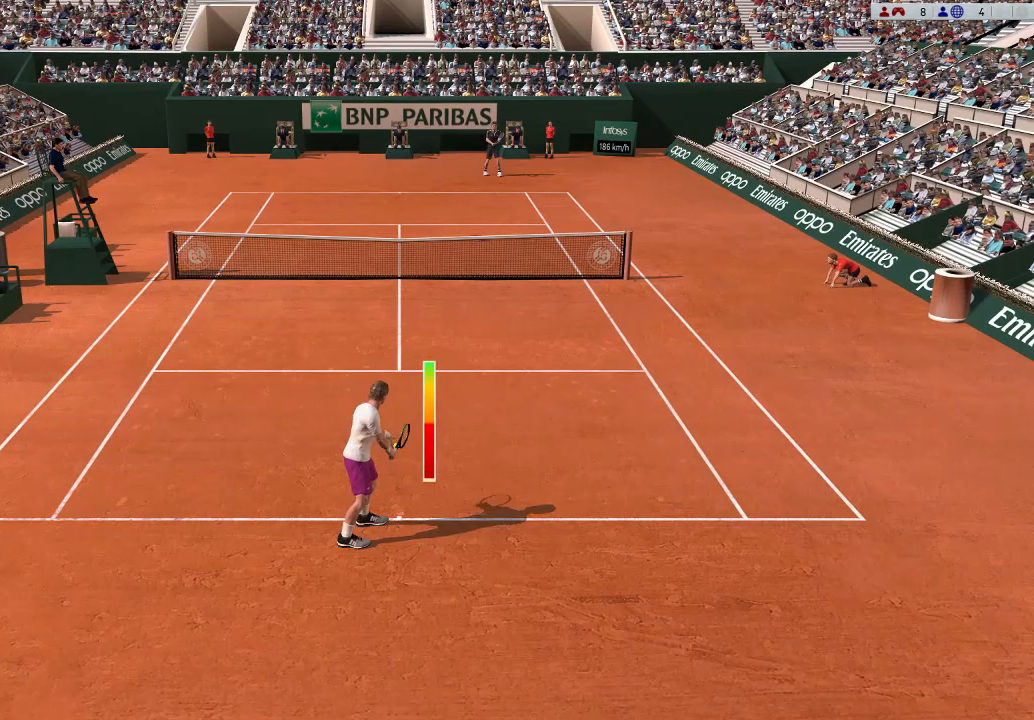
{"buttons": ["X"], "left_stick": "left", "events": [[467, "X", "down"], [467, "left_stick", "left"]]}
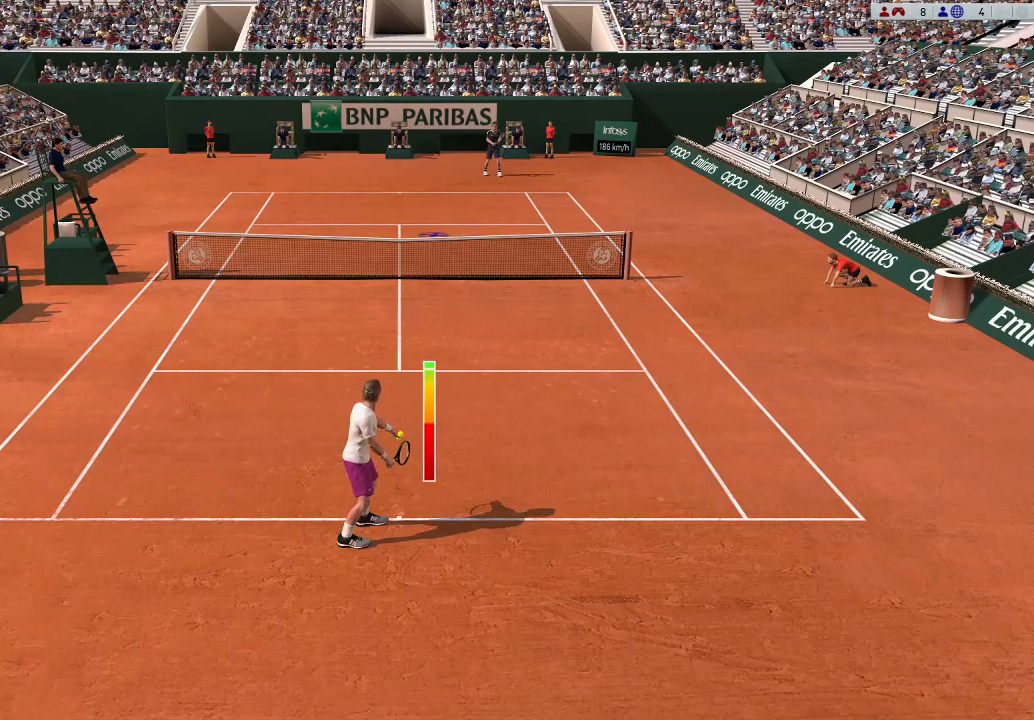
{"buttons": [], "left_stick": "left", "events": [[67, "X", "up"]]}
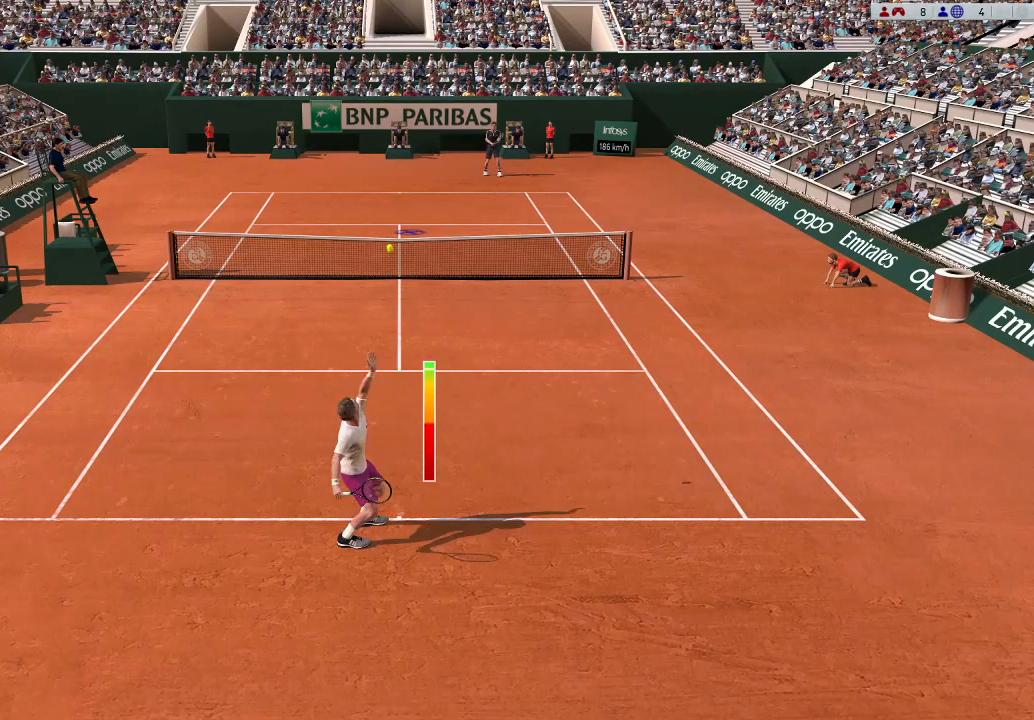
{"buttons": [], "left_stick": "center", "events": [[33, "left_stick", "center"]]}
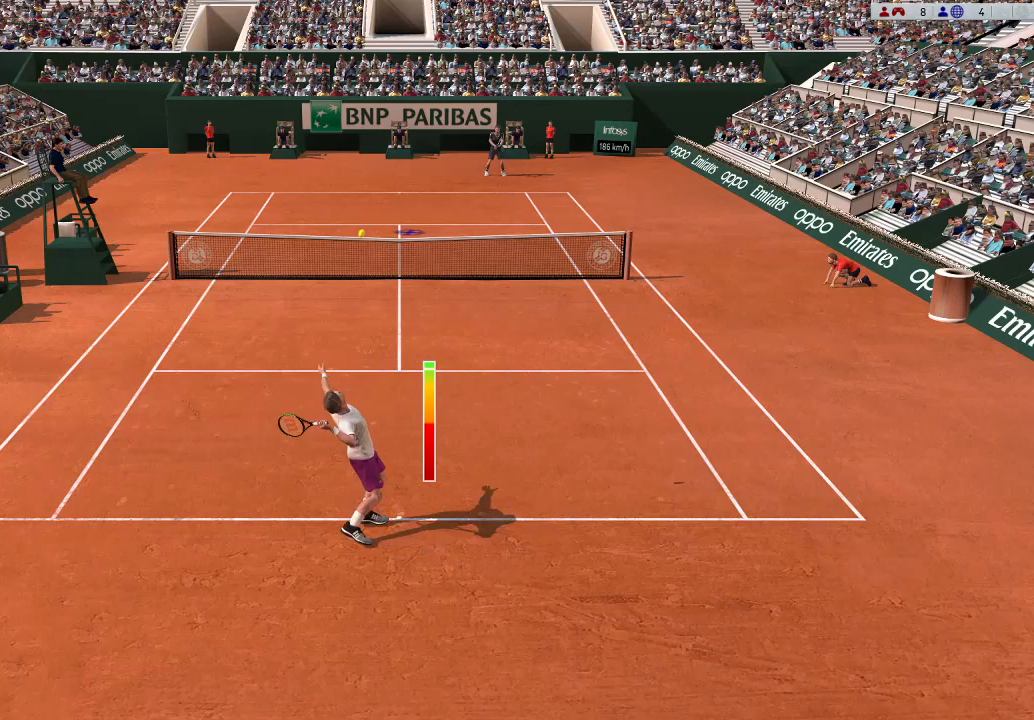
{"buttons": [], "left_stick": "center", "events": []}
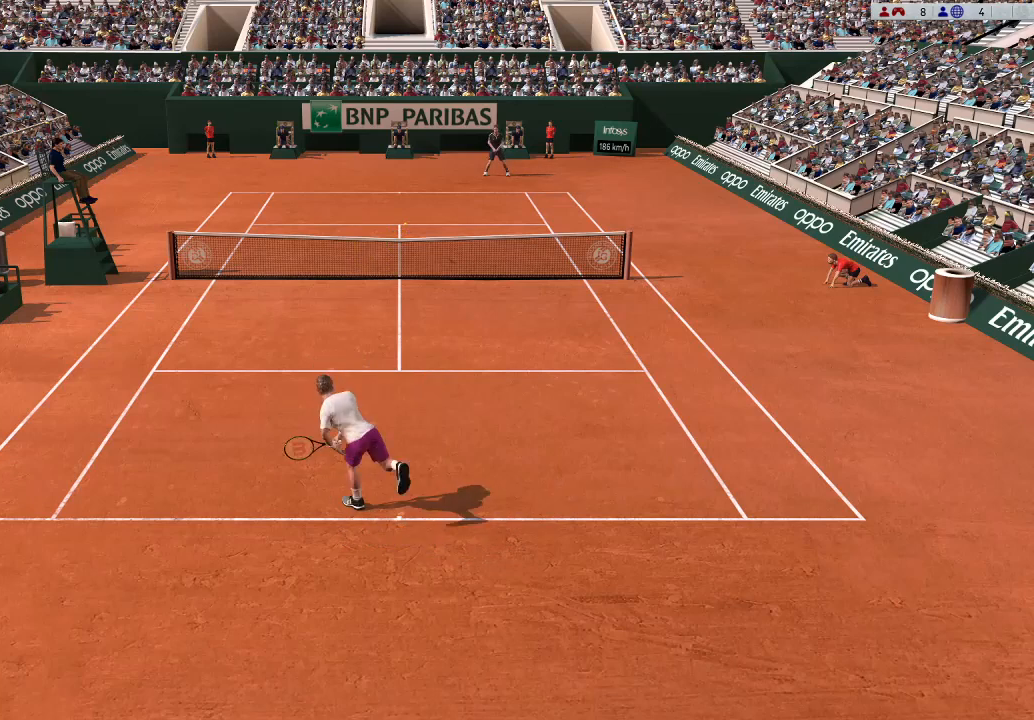
{"buttons": [], "left_stick": "down", "events": [[233, "left_stick", "down"]]}
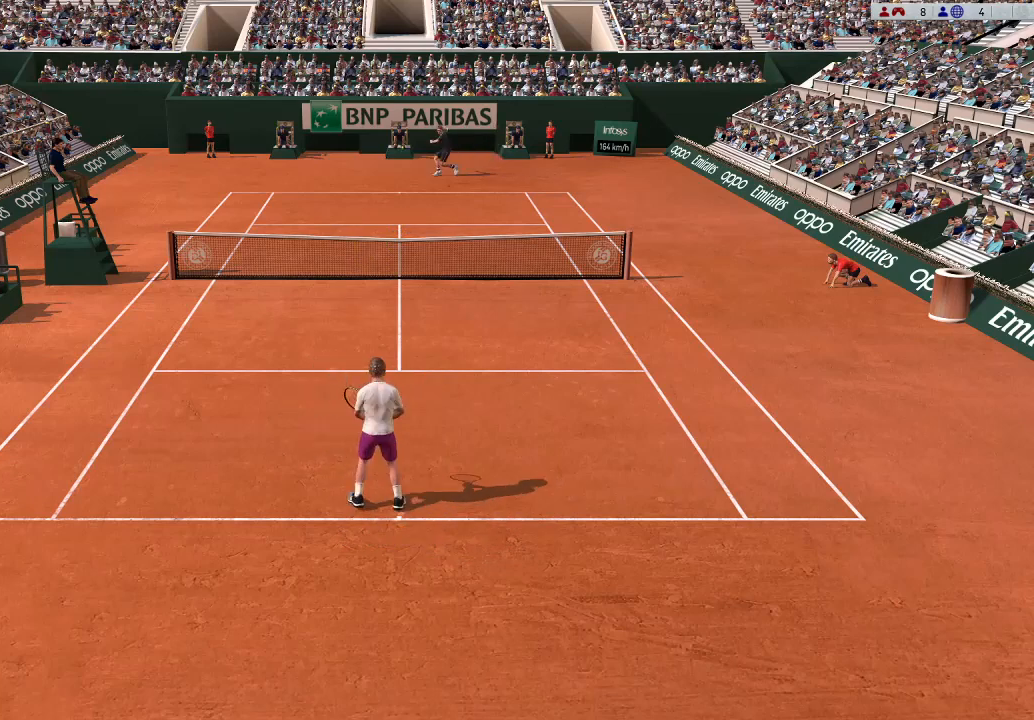
{"buttons": [], "left_stick": "up", "events": [[33, "left_stick", "center"], [500, "left_stick", "up"]]}
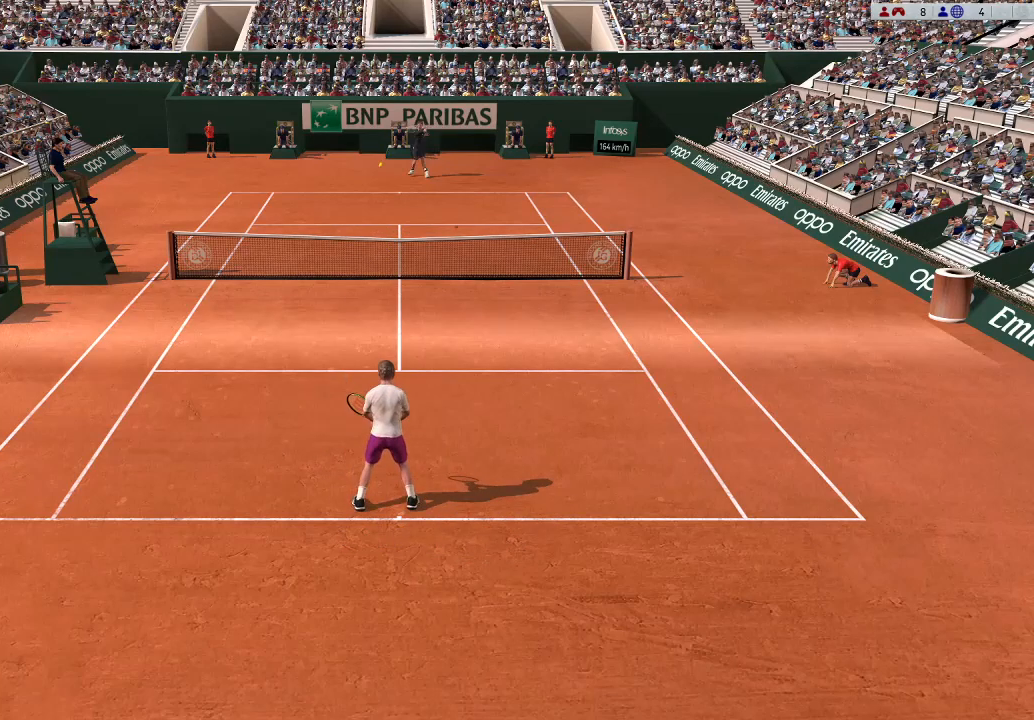
{"buttons": ["B"], "left_stick": "up-left", "events": [[300, "B", "down"], [300, "left_stick", "center"], [500, "left_stick", "up-left"]]}
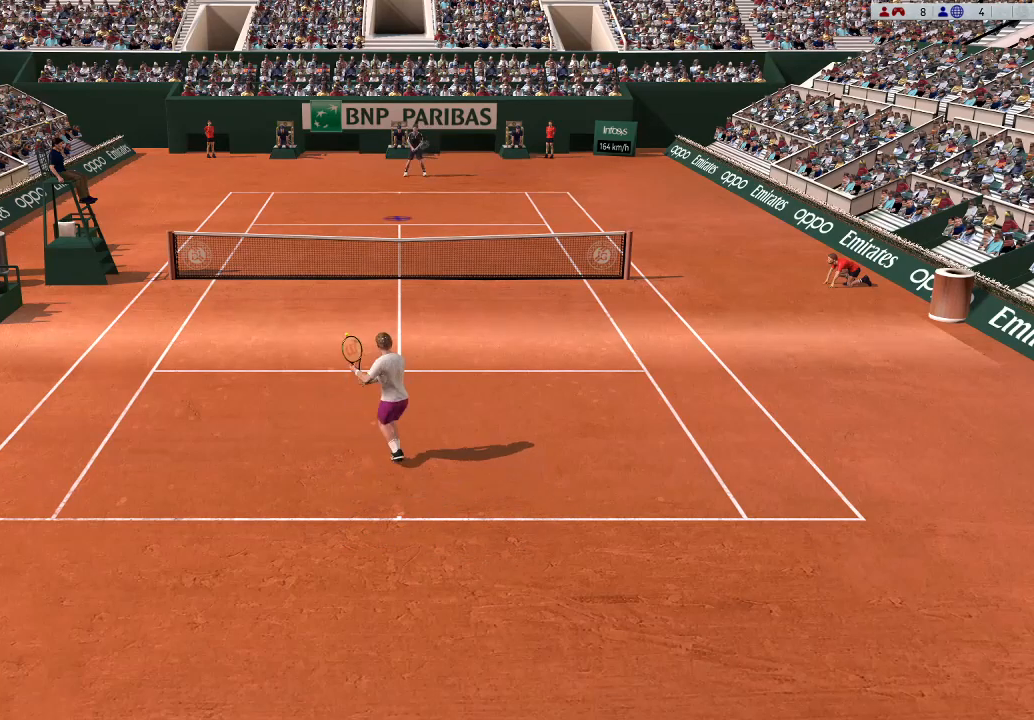
{"buttons": [], "left_stick": "up-left", "events": [[267, "B", "up"]]}
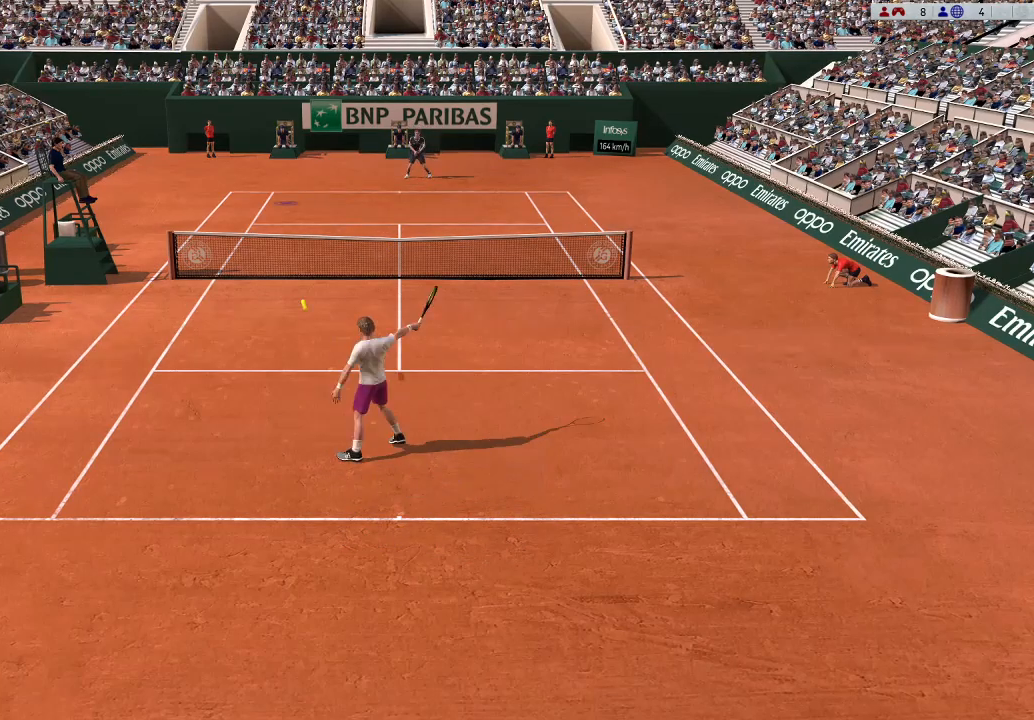
{"buttons": [], "left_stick": "up-right", "events": [[167, "left_stick", "center"], [433, "left_stick", "up-right"]]}
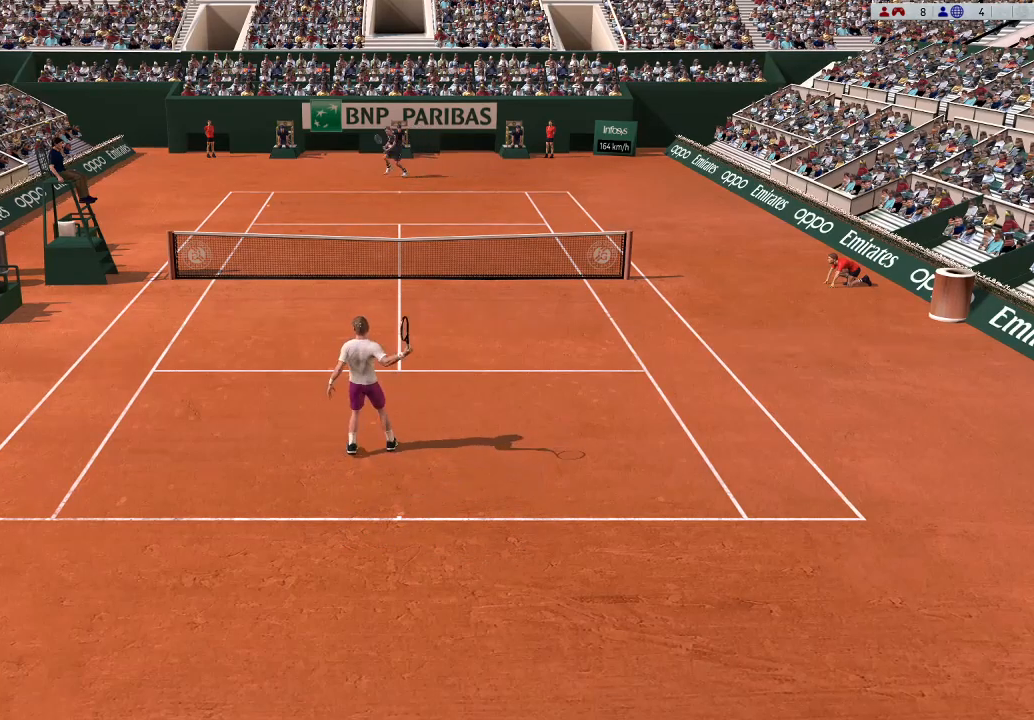
{"buttons": [], "left_stick": "up", "events": [[133, "left_stick", "up"]]}
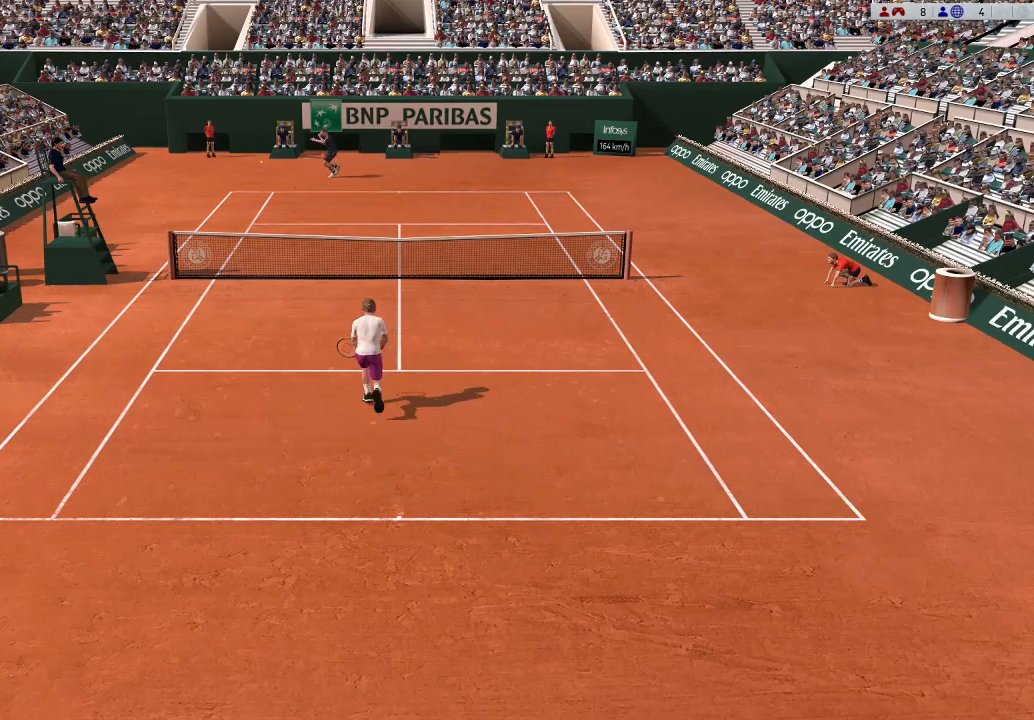
{"buttons": ["R1"], "left_stick": "up", "events": [[200, "left_stick", "center"], [367, "left_stick", "up"], [500, "R1", "down"]]}
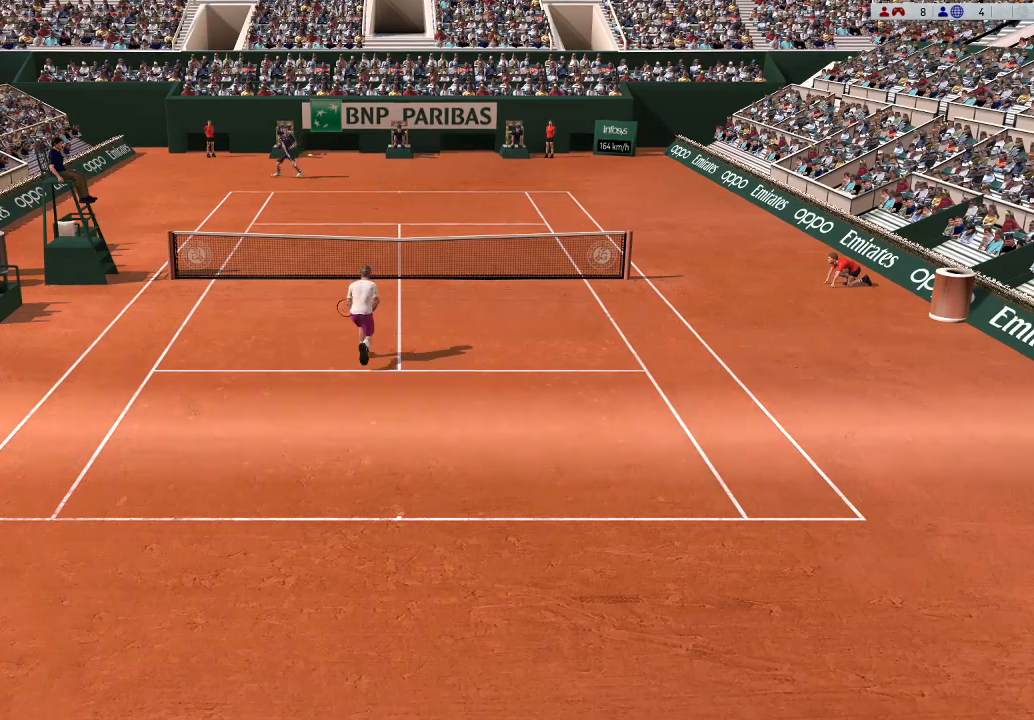
{"buttons": [], "left_stick": "right", "events": [[100, "R1", "up"], [167, "X", "down"], [200, "left_stick", "center"], [333, "left_stick", "right"], [467, "X", "up"]]}